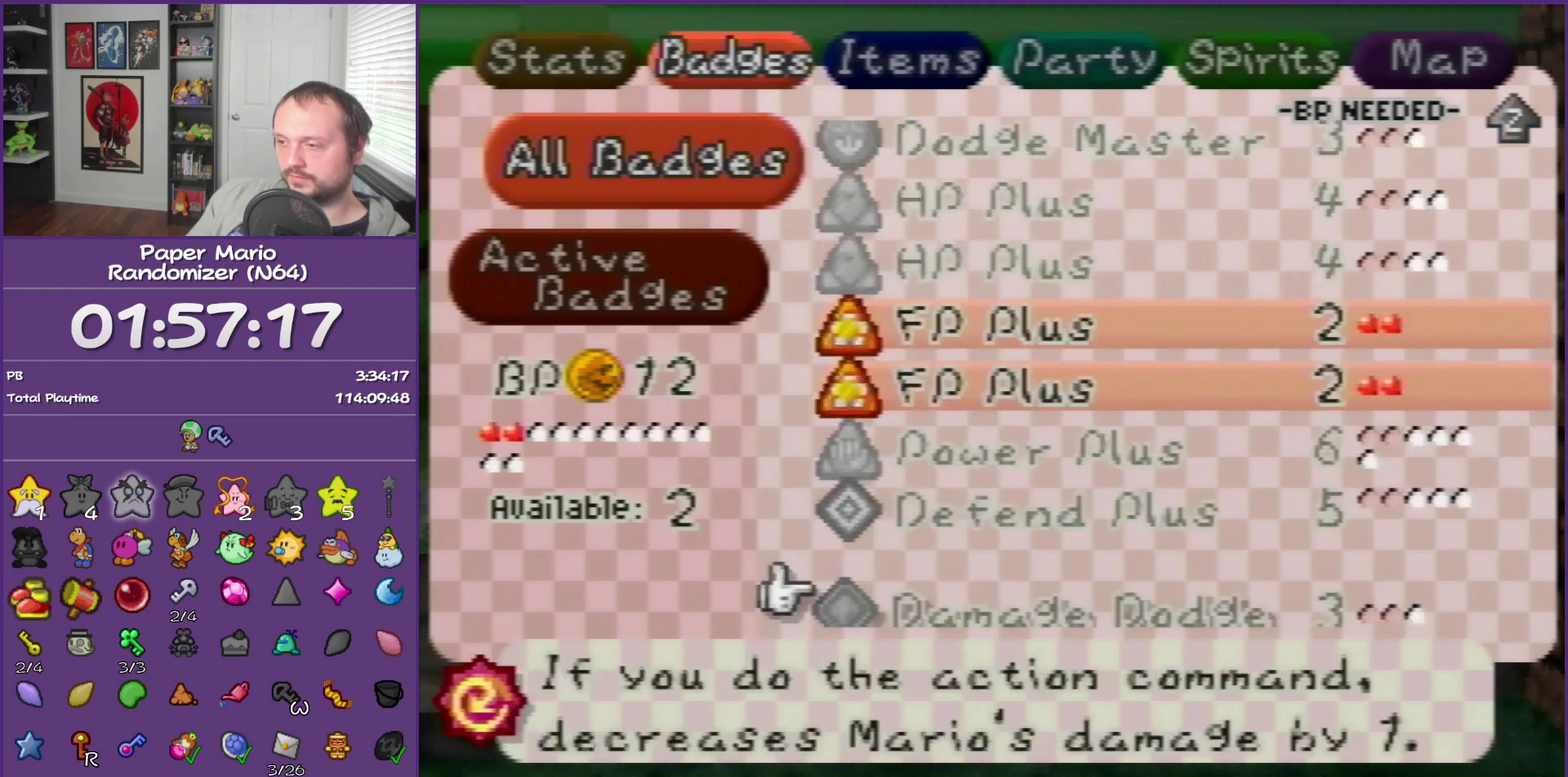
Gameplay with a controller (Nintendo layout); each line is a JSON object with the inputs held at the frame after it. "events" lists button and stick changes between this image and that frame as [ms after this image, input, new state], when the widget could be followed in between. This overlay highlights the sticks when they move; stick clicks (L3) are not distinguishable. Not read: L3 R3.
{"buttons": ["START"], "left_stick": "center", "events": [[67, "R1", "down"], [117, "R1", "up"], [500, "START", "down"]]}
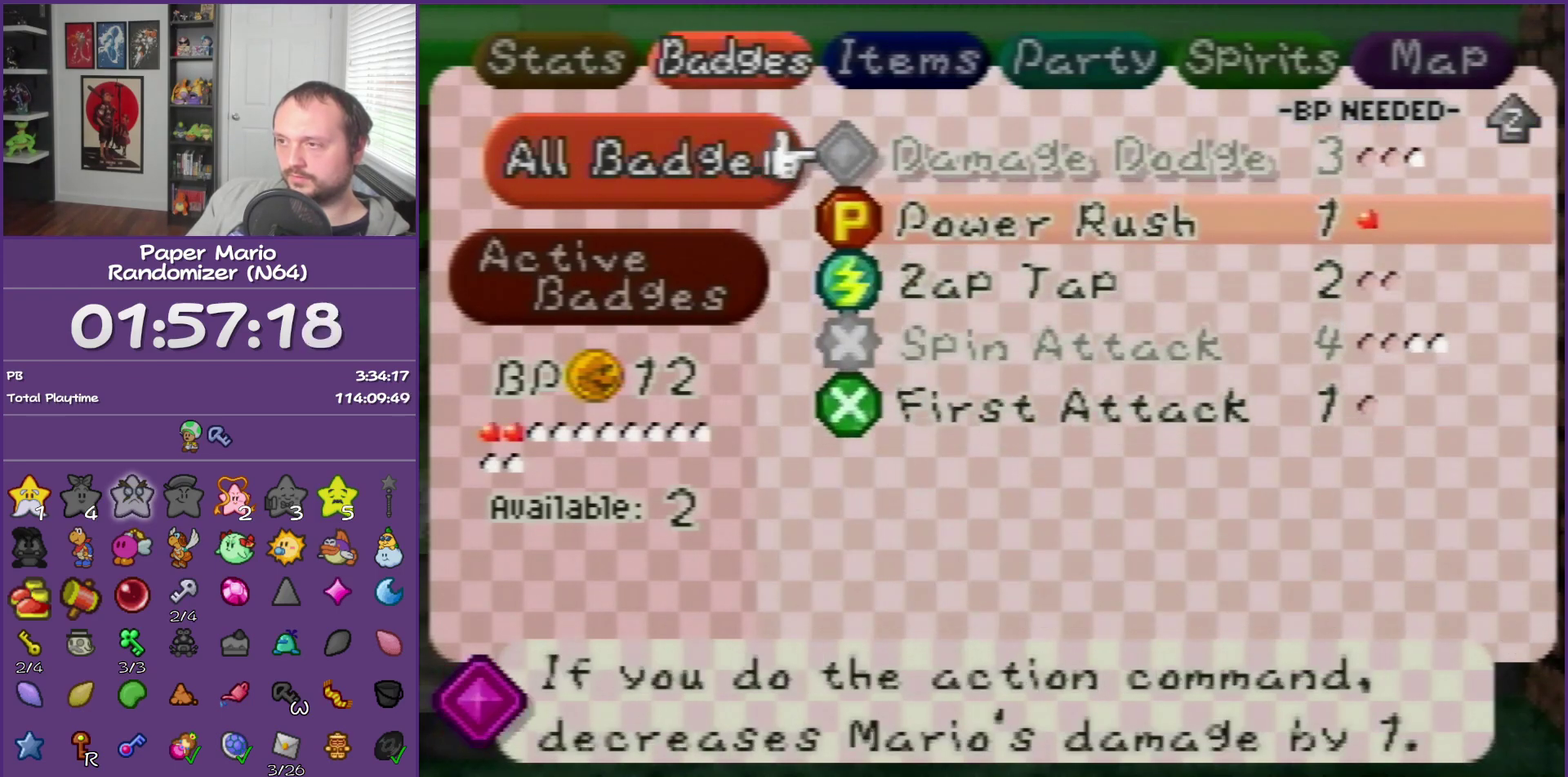
{"buttons": [], "left_stick": "left", "events": [[150, "START", "up"], [500, "left_stick", "left"]]}
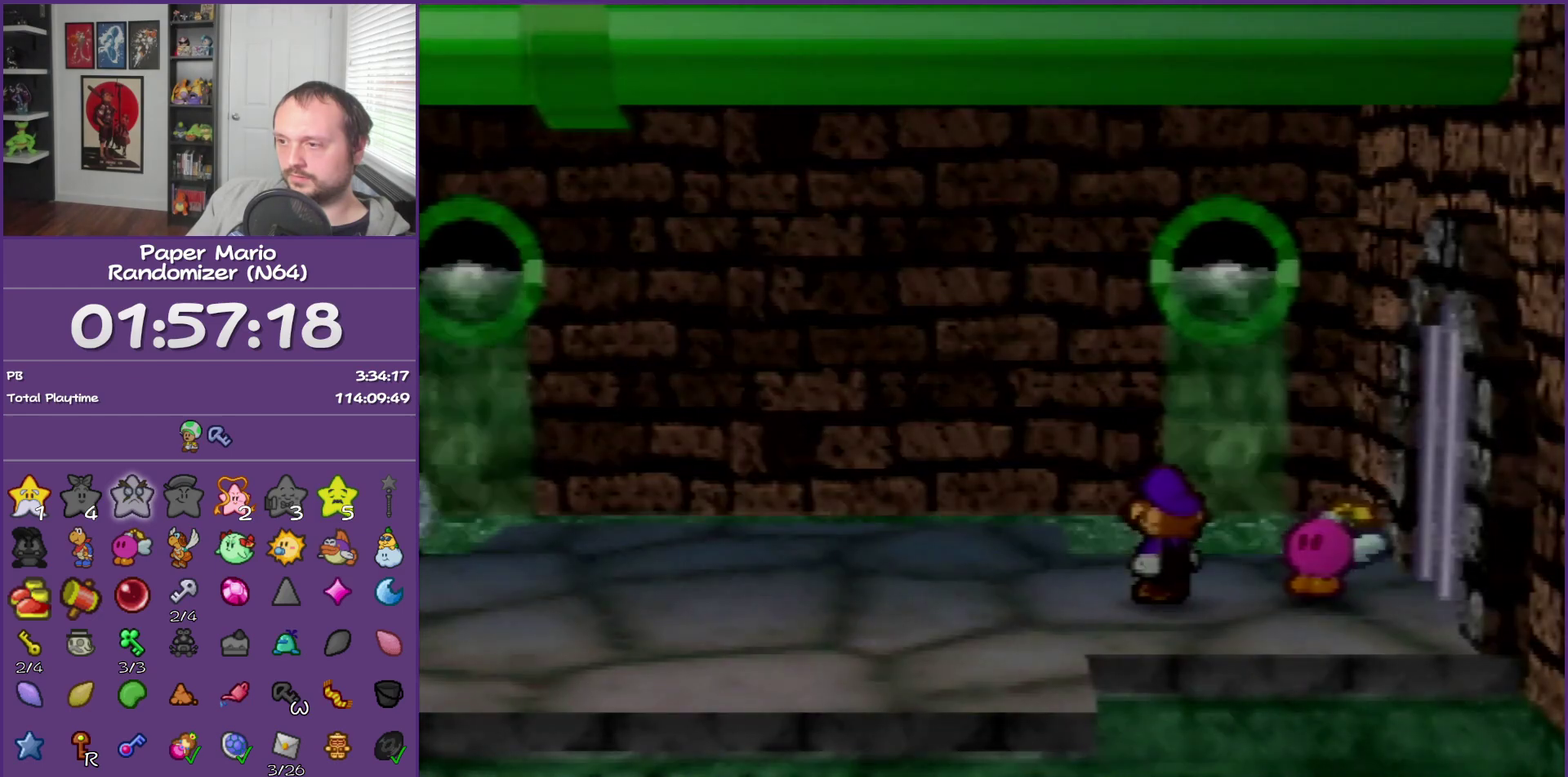
{"buttons": [], "left_stick": "center", "events": [[367, "left_stick", "center"]]}
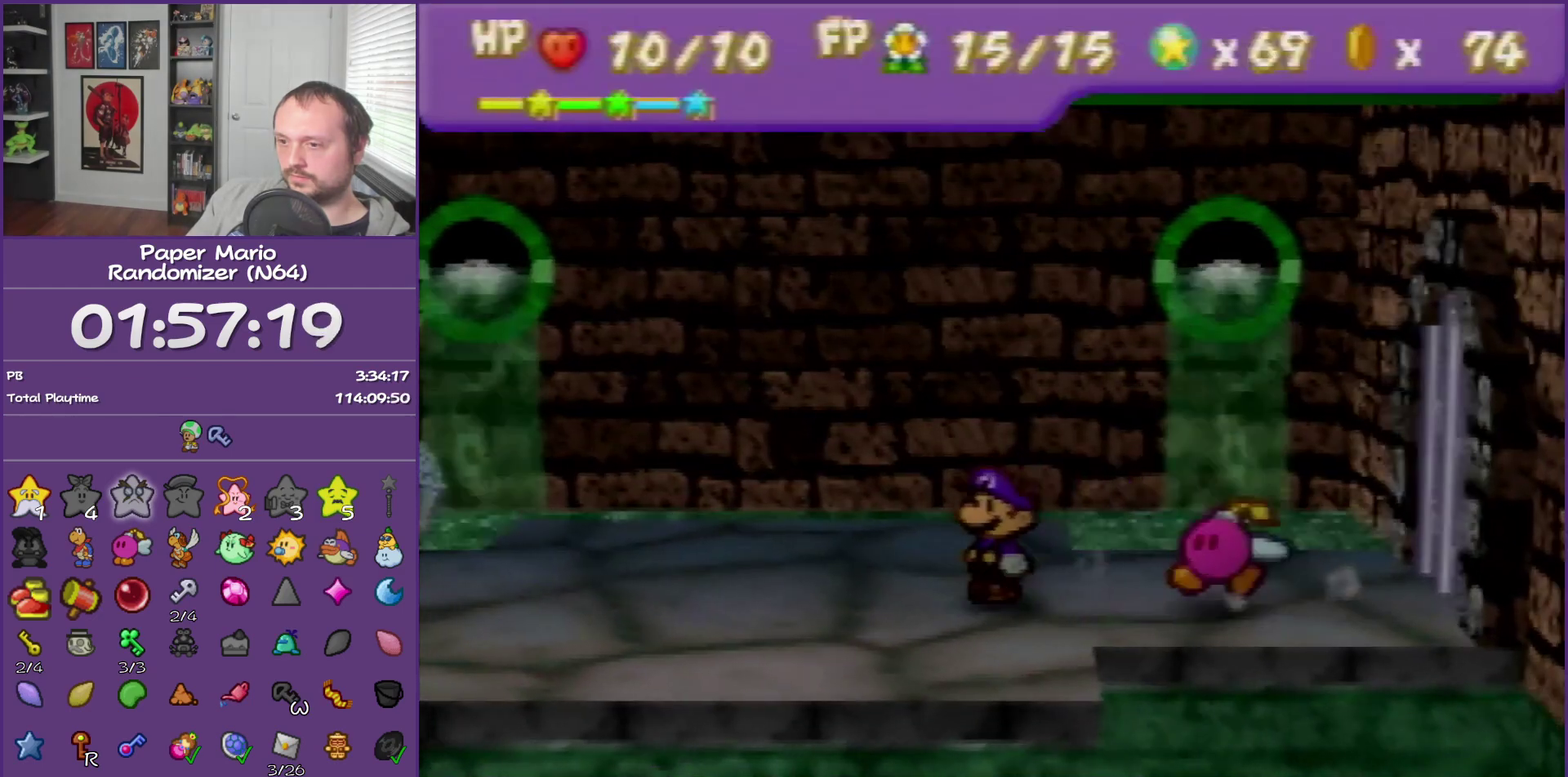
{"buttons": [], "left_stick": "center", "events": [[100, "left_stick", "left"], [350, "left_stick", "center"]]}
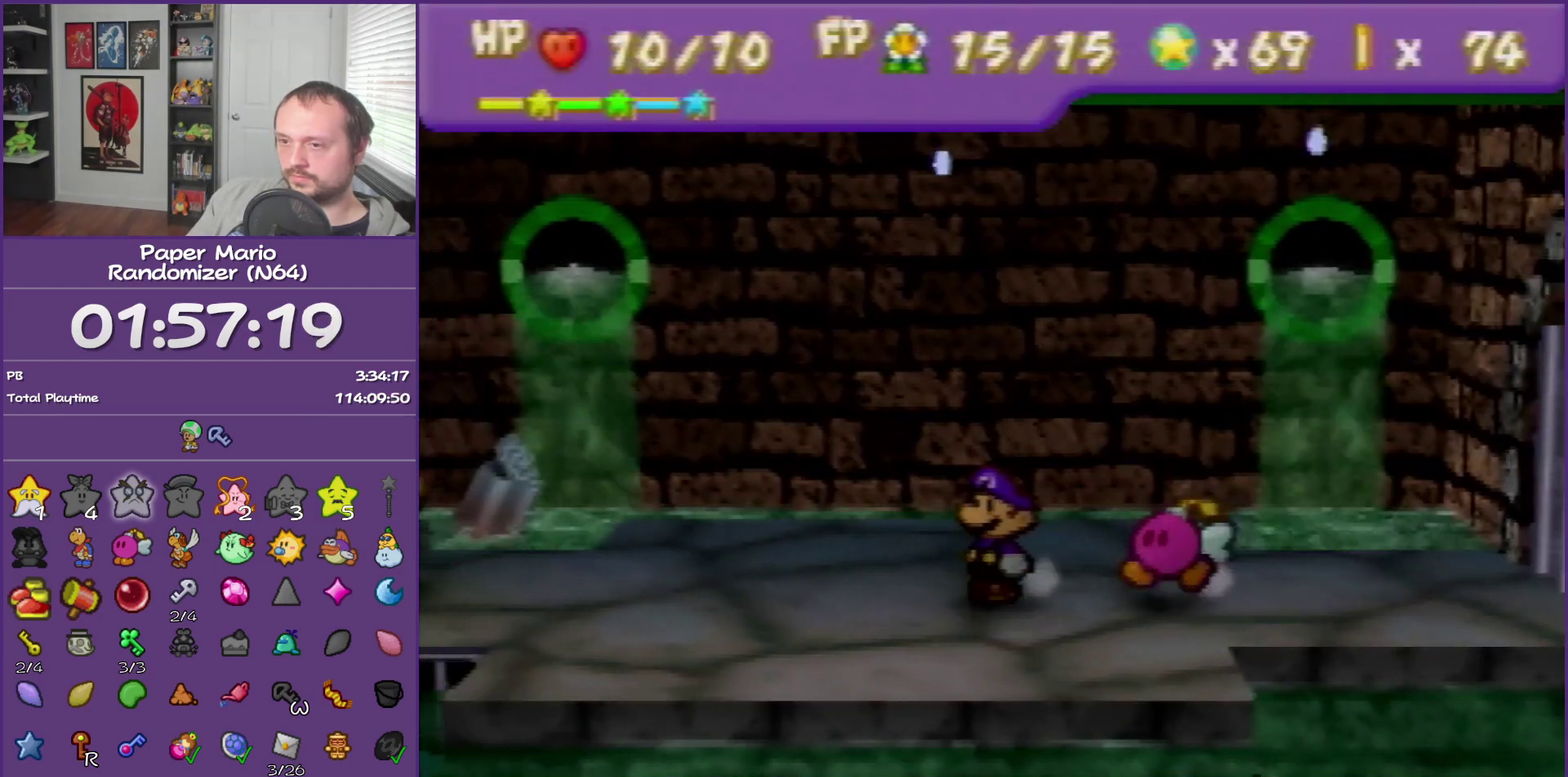
{"buttons": [], "left_stick": "center", "events": [[67, "left_stick", "left"], [283, "left_stick", "center"]]}
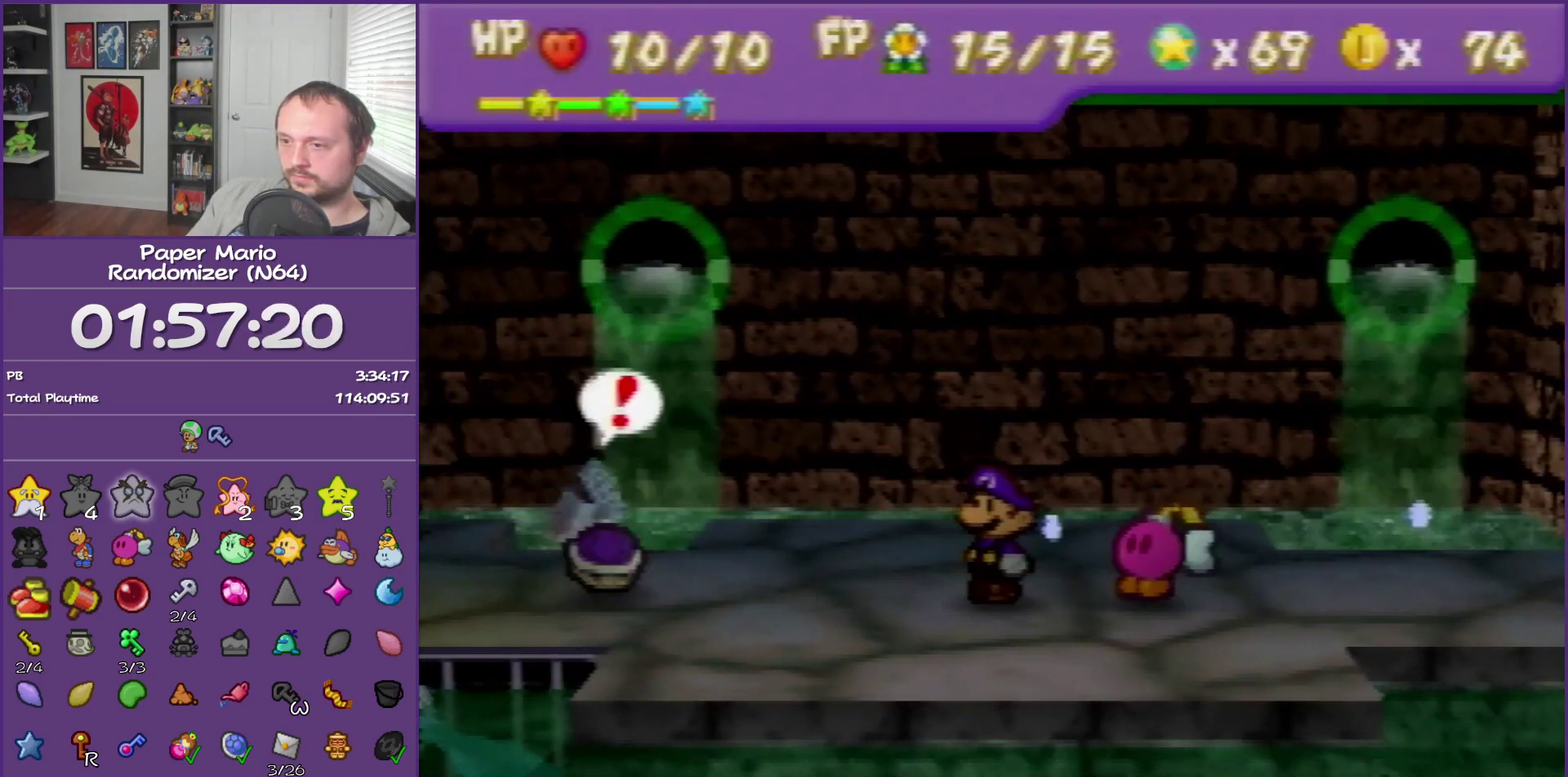
{"buttons": [], "left_stick": "left", "events": [[33, "left_stick", "right"], [367, "left_stick", "left"]]}
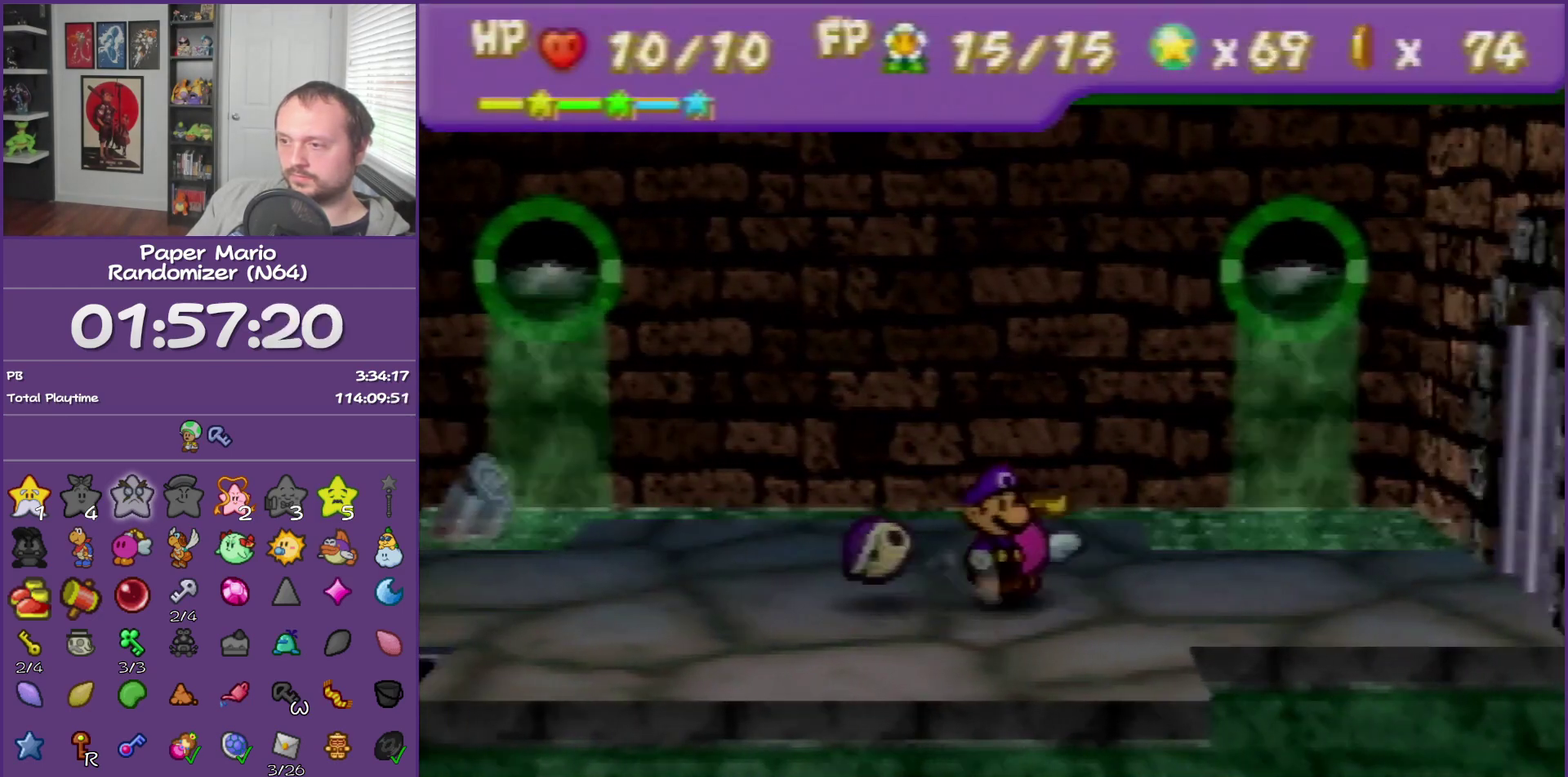
{"buttons": [], "left_stick": "center", "events": [[117, "left_stick", "center"]]}
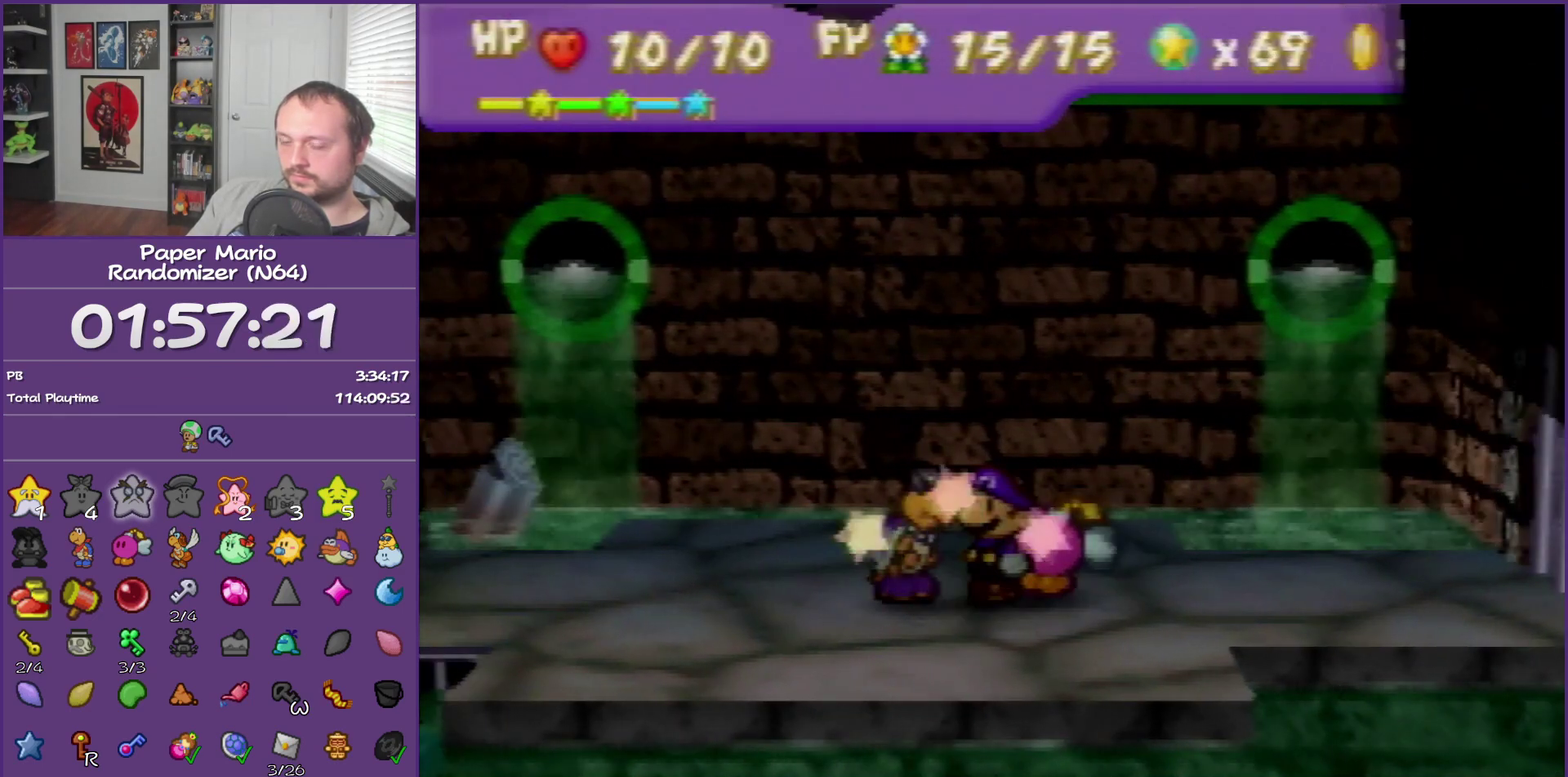
{"buttons": [], "left_stick": "center", "events": []}
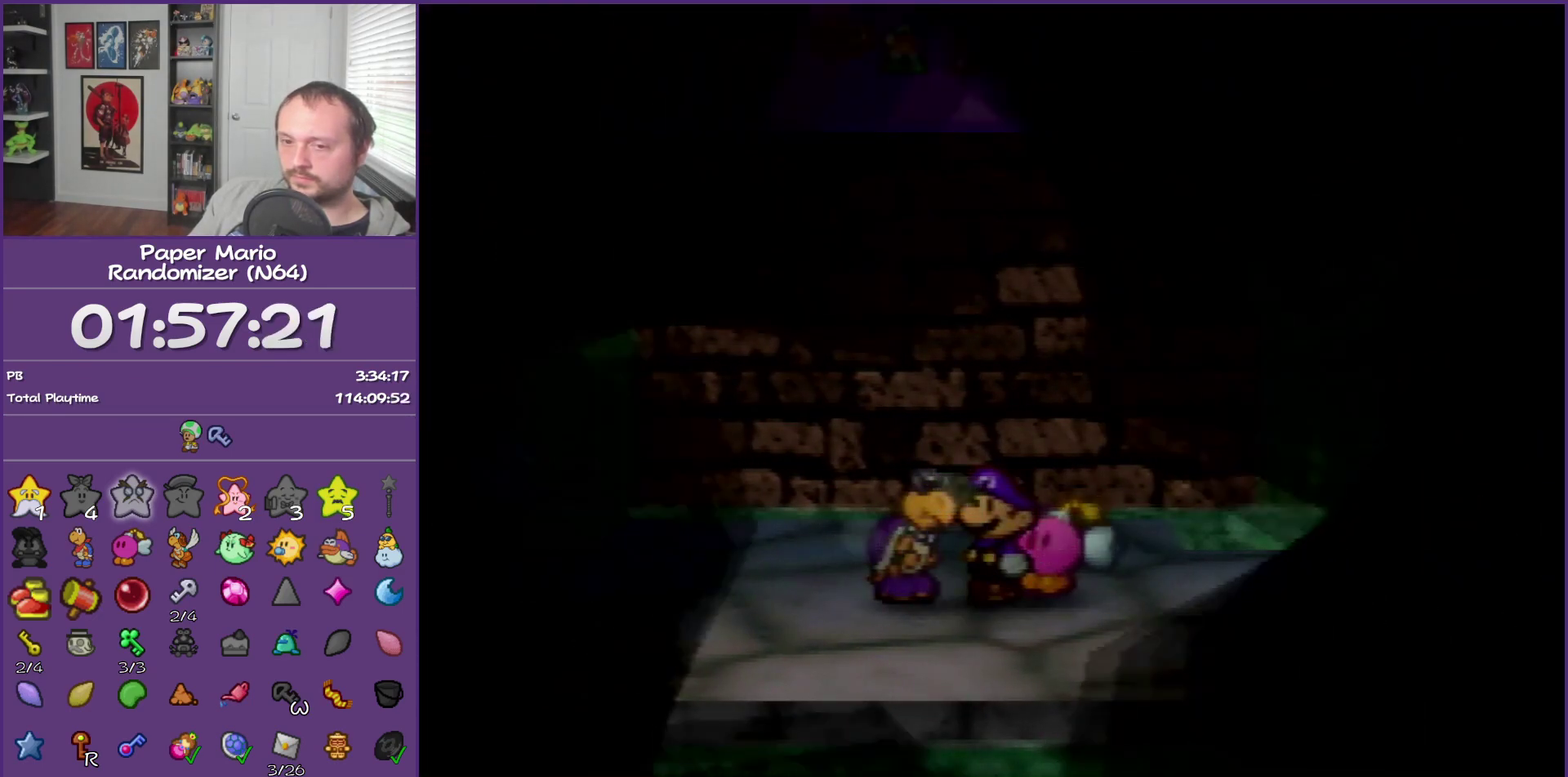
{"buttons": [], "left_stick": "center", "events": []}
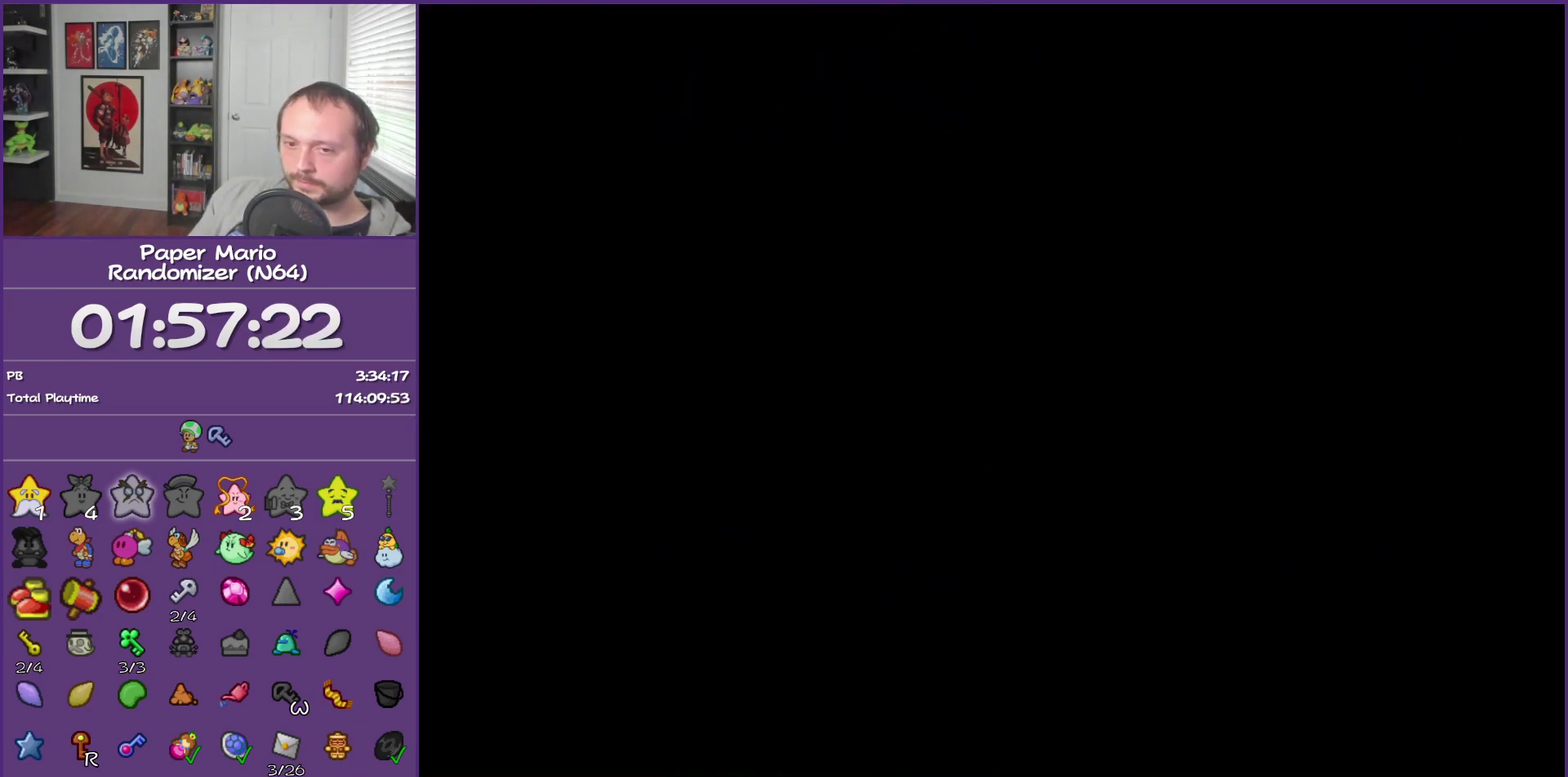
{"buttons": [], "left_stick": "center", "events": []}
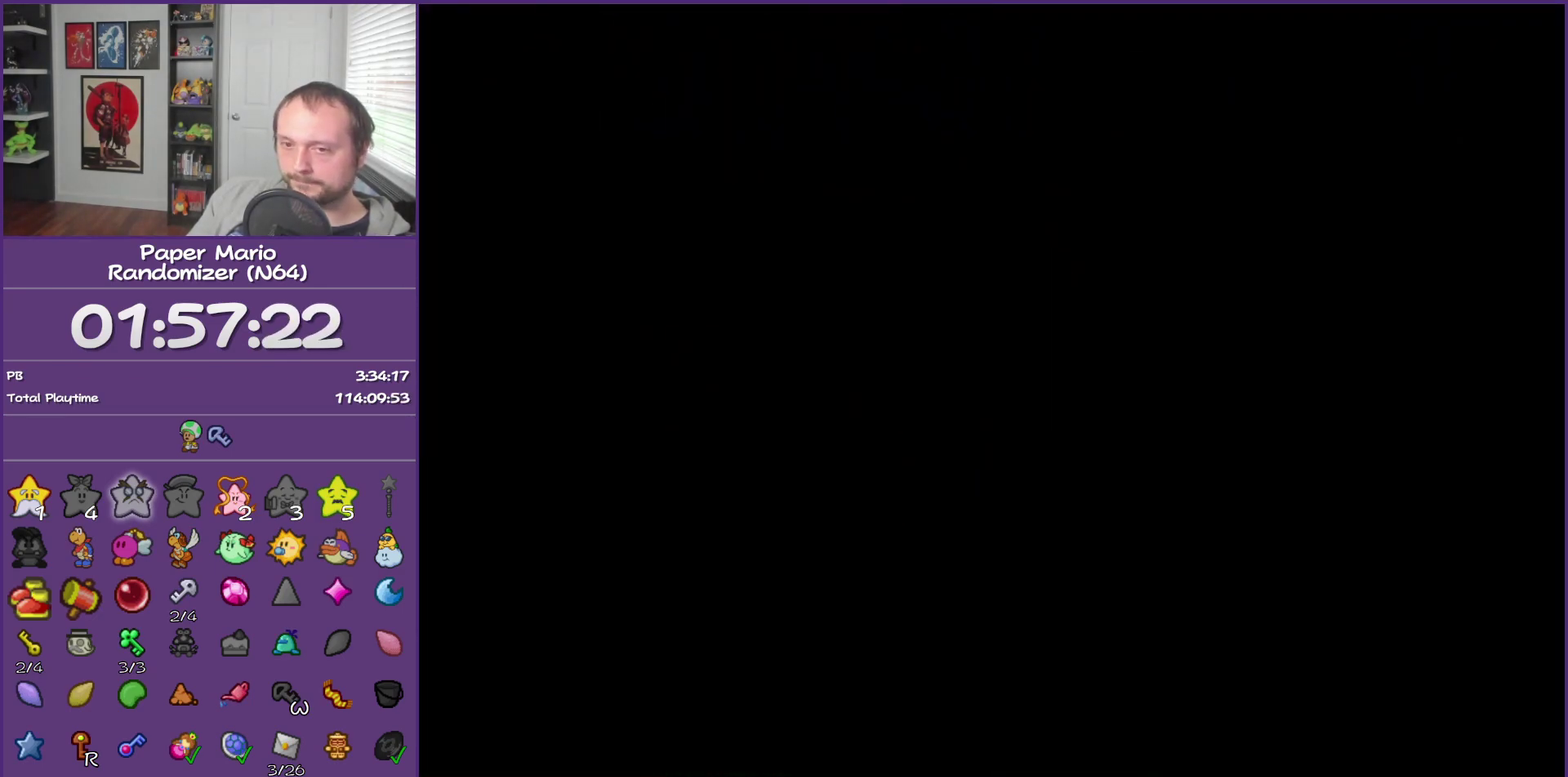
{"buttons": [], "left_stick": "center", "events": []}
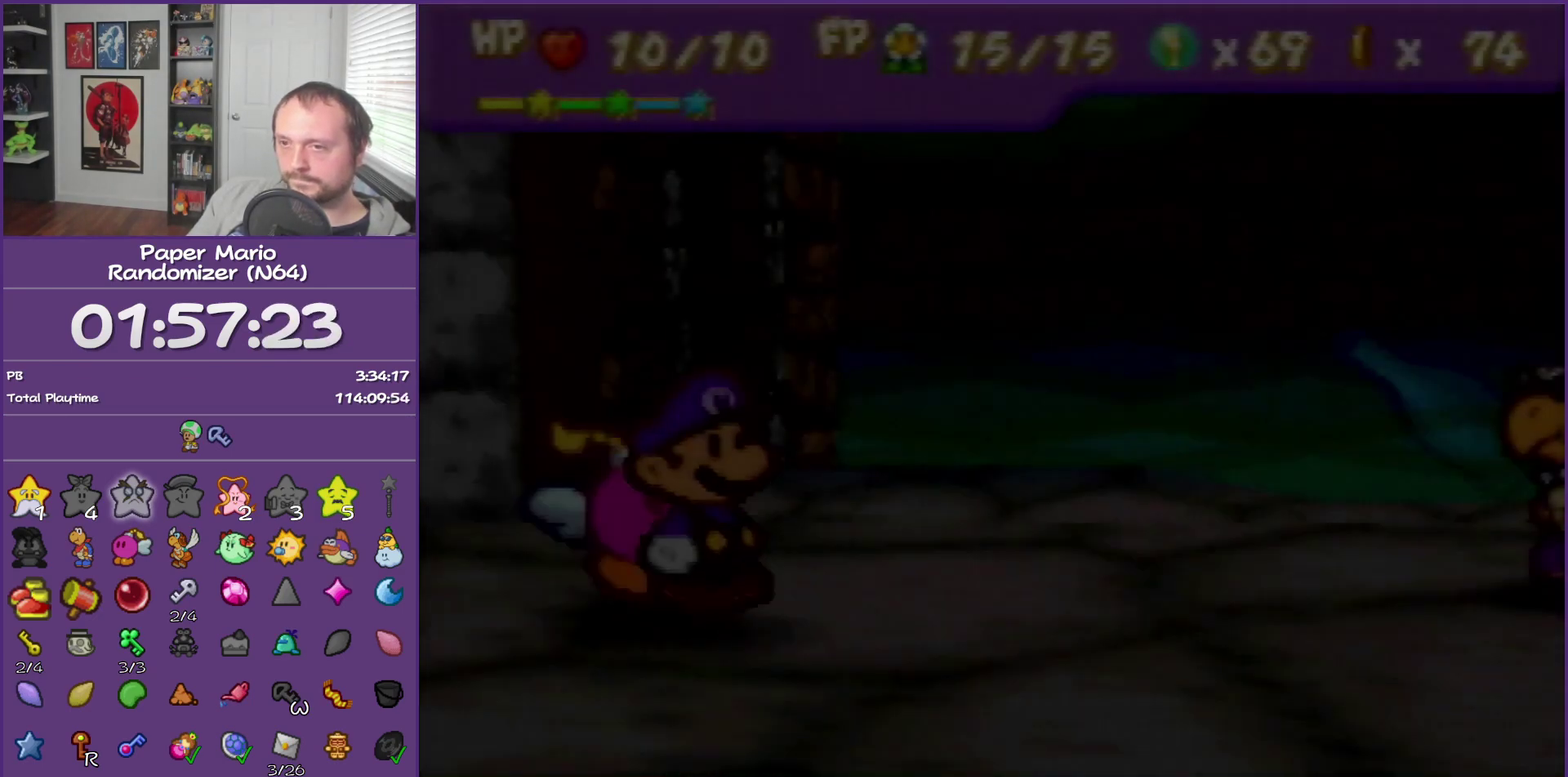
{"buttons": [], "left_stick": "center", "events": []}
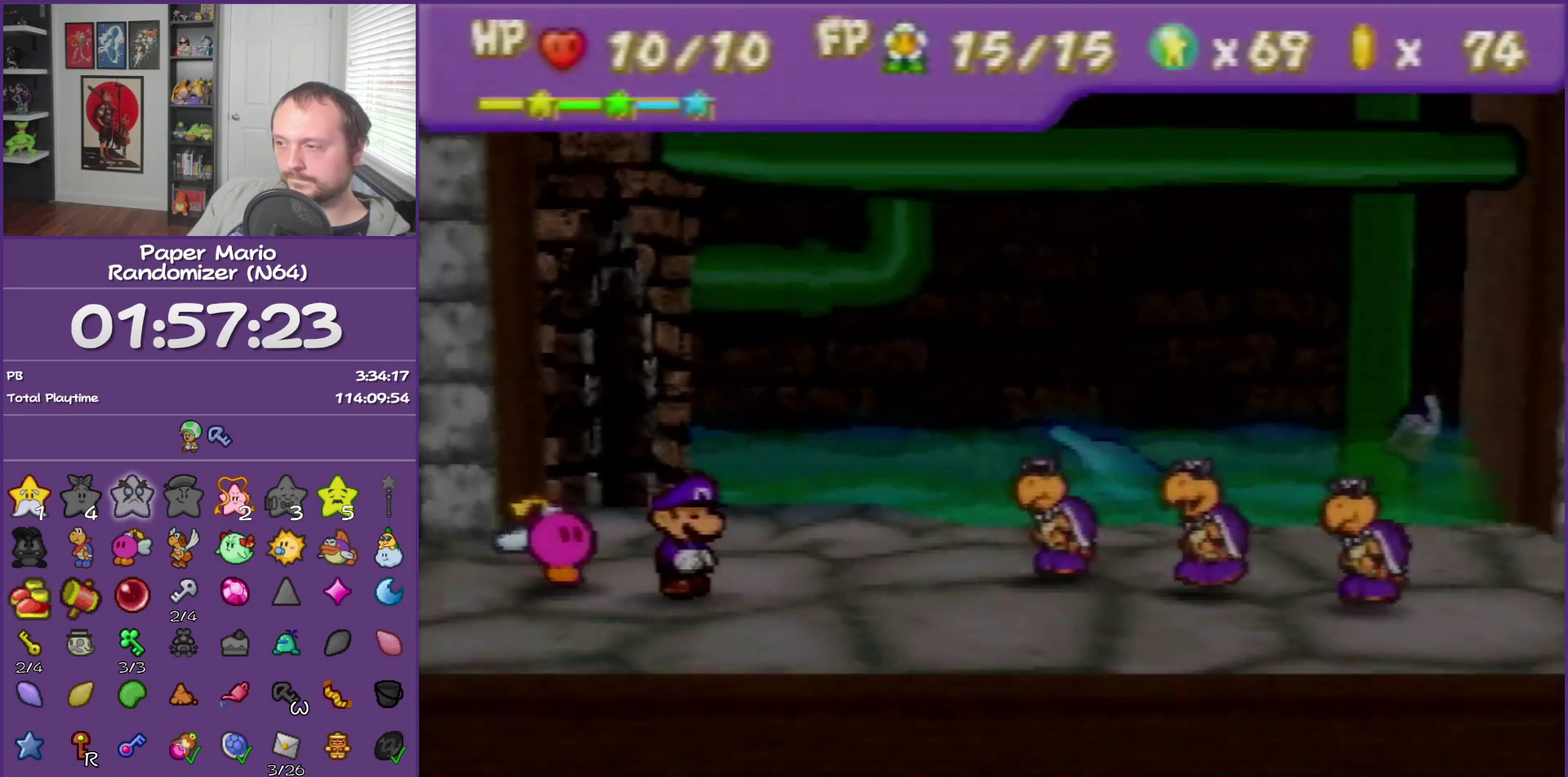
{"buttons": [], "left_stick": "center", "events": []}
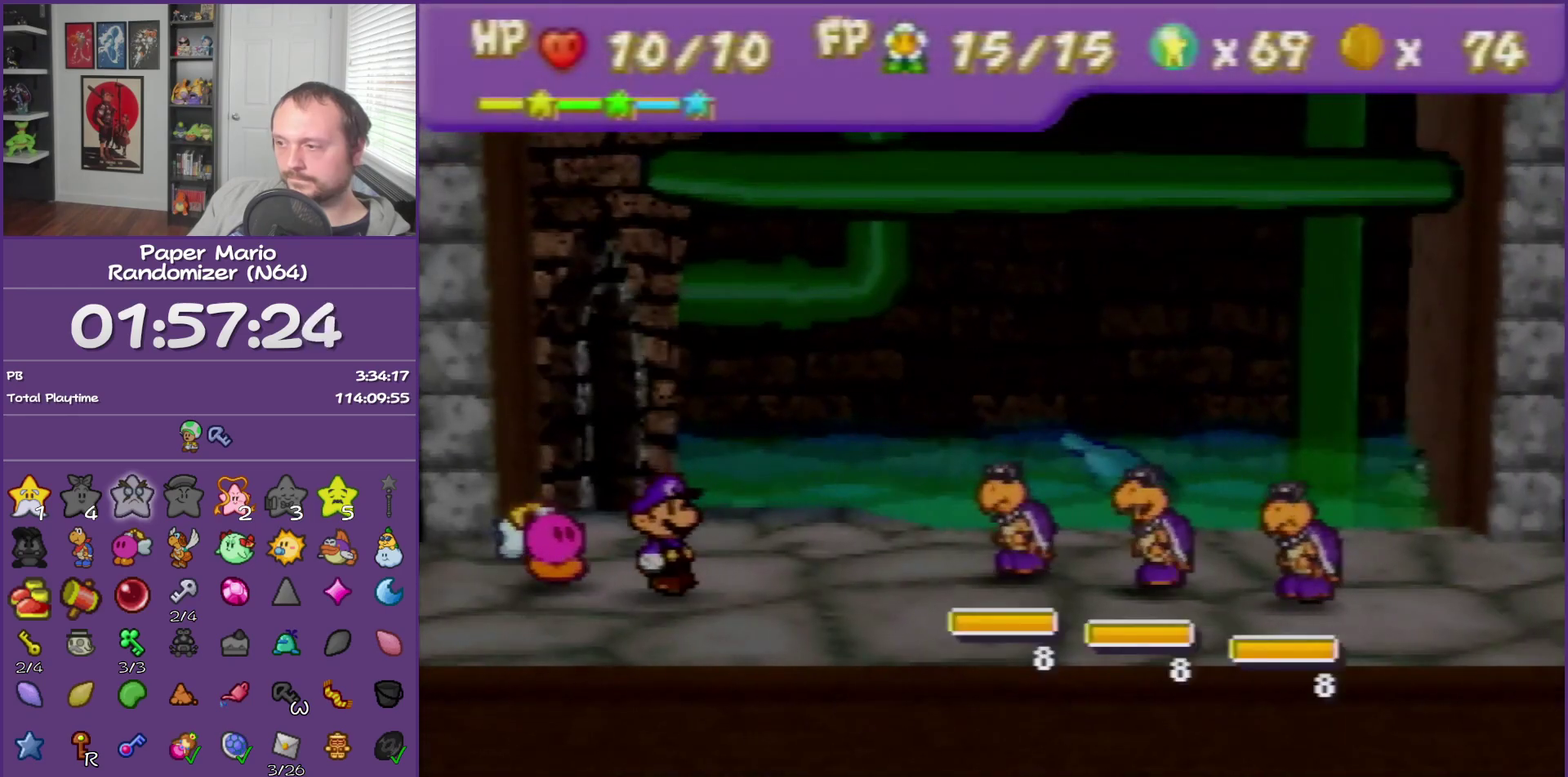
{"buttons": ["A"], "left_stick": "center", "events": [[250, "left_stick", "down-right"], [333, "left_stick", "right"], [400, "left_stick", "center"], [500, "A", "down"]]}
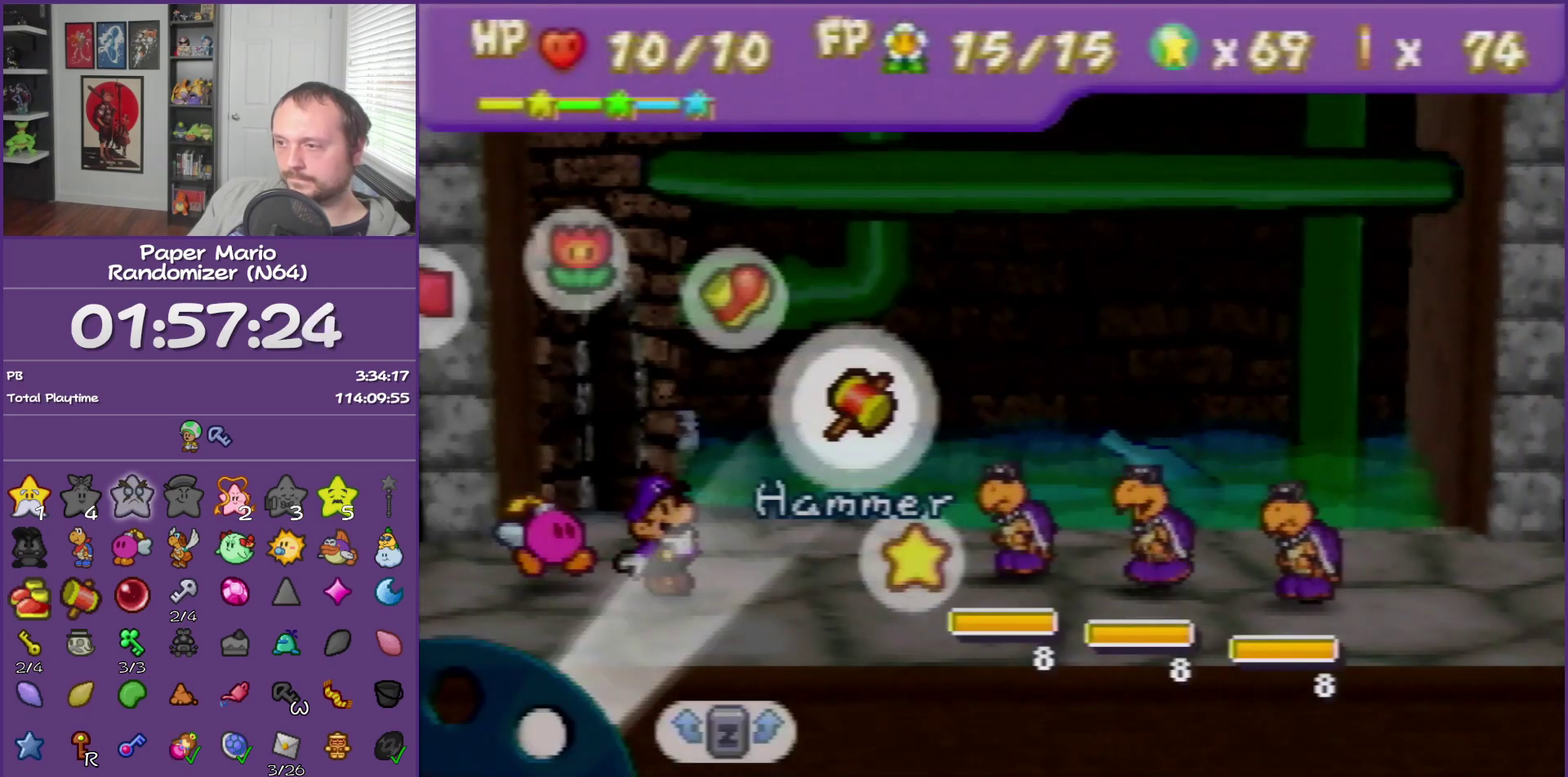
{"buttons": ["A"], "left_stick": "center", "events": [[83, "A", "up"], [117, "left_stick", "up"], [283, "A", "down"], [283, "left_stick", "center"], [367, "A", "up"], [433, "A", "down"]]}
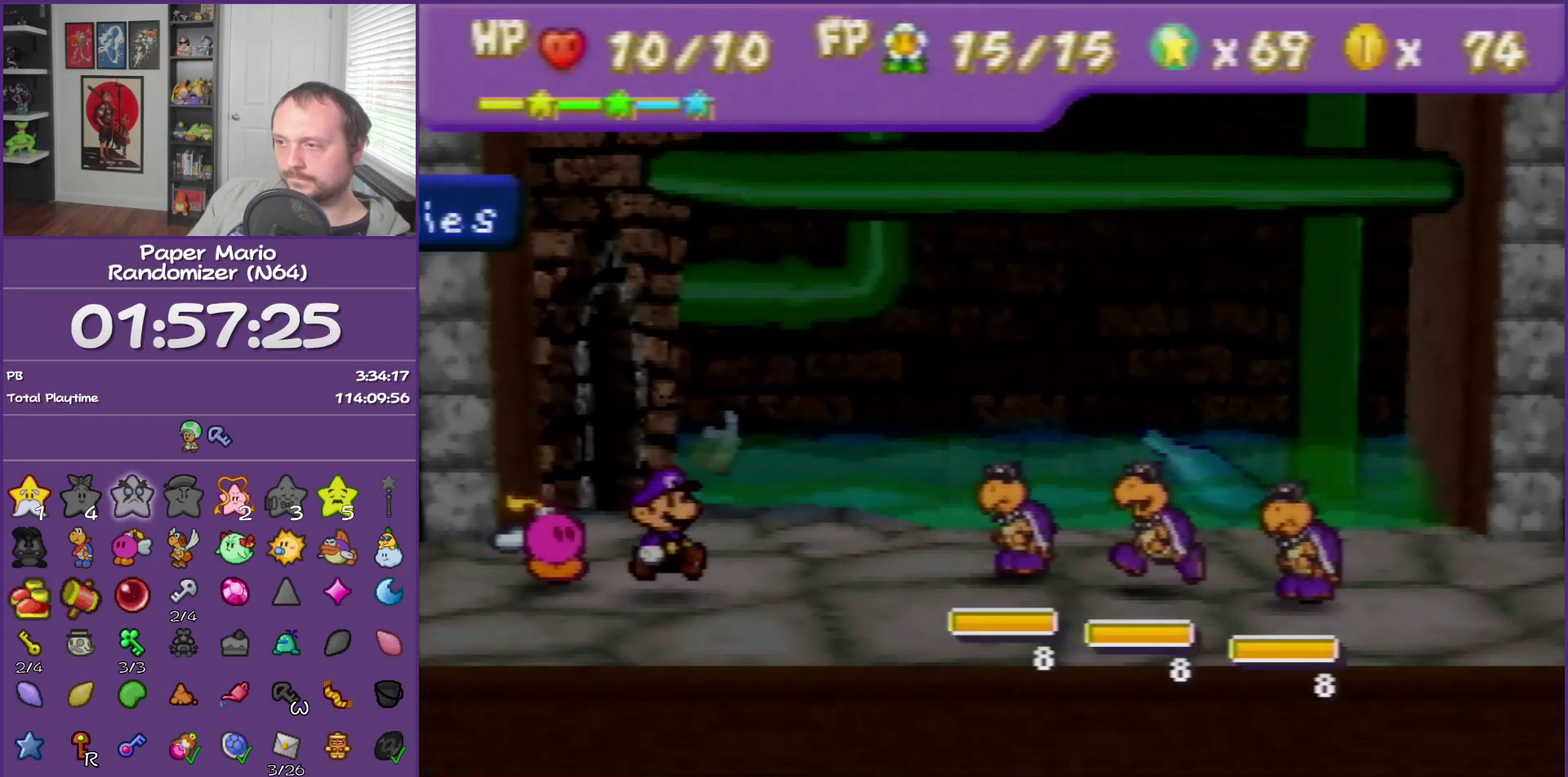
{"buttons": [], "left_stick": "left", "events": [[50, "A", "up"], [50, "left_stick", "left"]]}
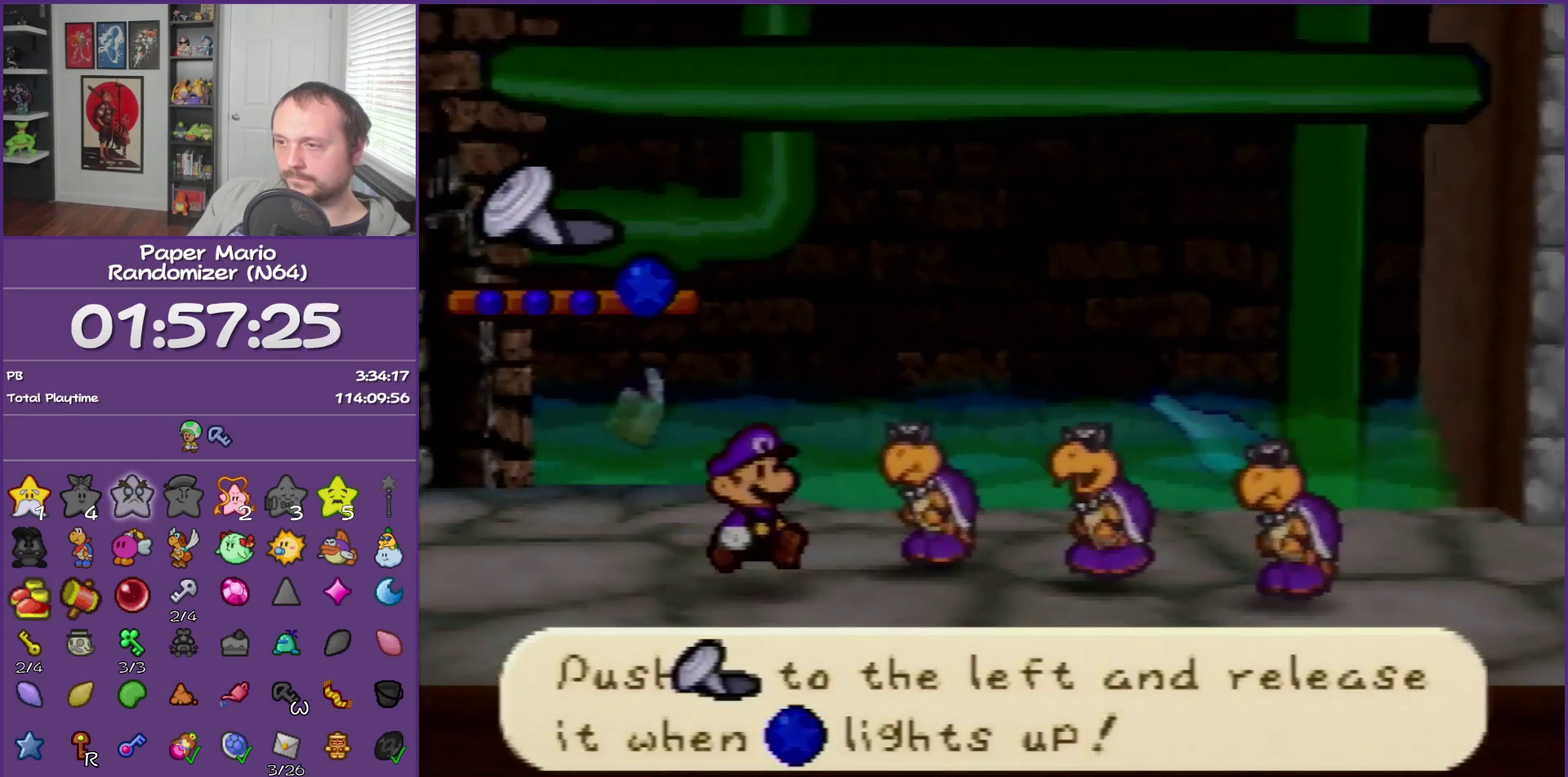
{"buttons": [], "left_stick": "center", "events": [[50, "left_stick", "center"], [183, "left_stick", "left"], [267, "left_stick", "center"], [367, "left_stick", "left"], [467, "left_stick", "center"]]}
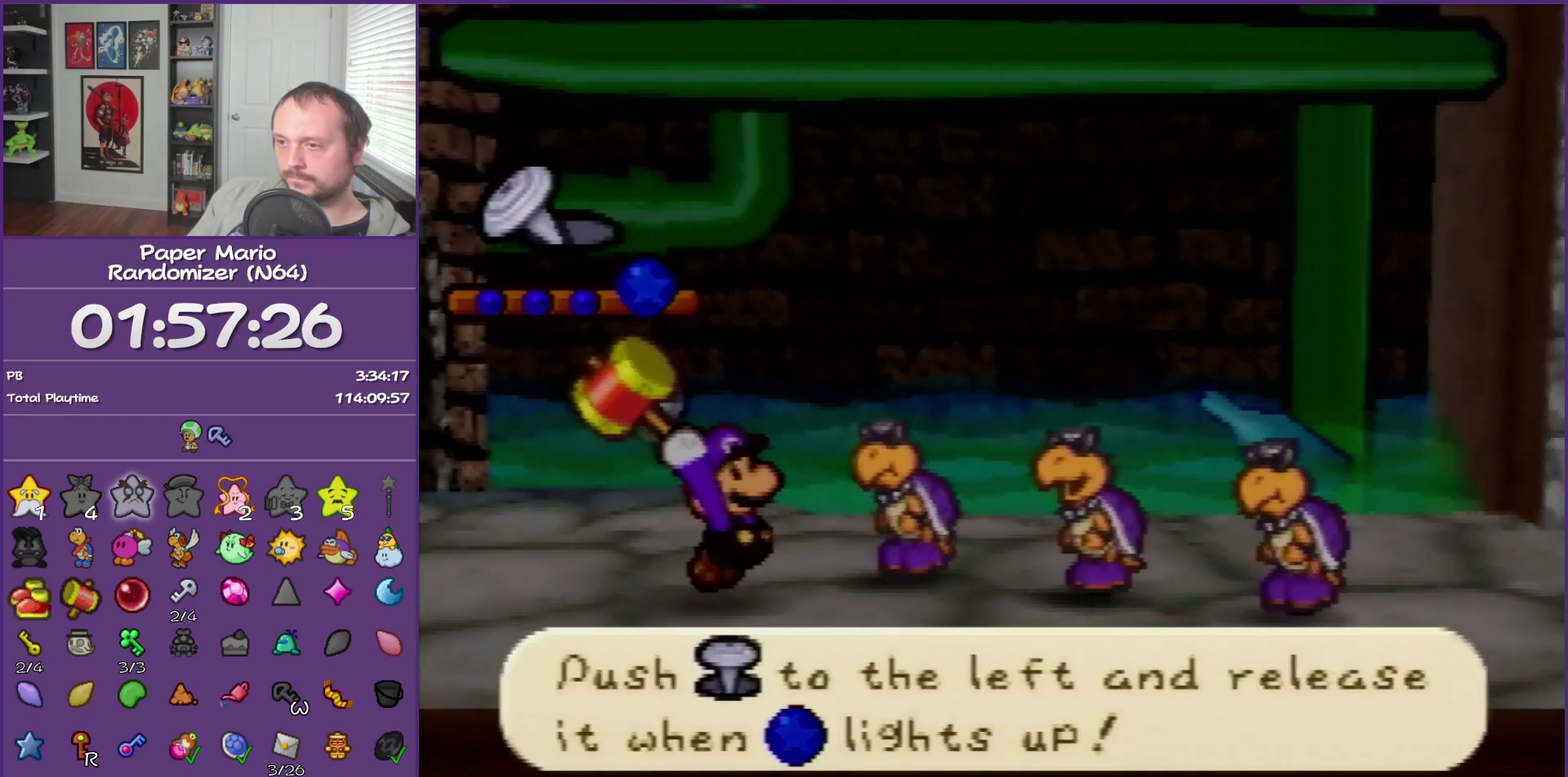
{"buttons": [], "left_stick": "center", "events": [[50, "left_stick", "left"], [117, "left_stick", "center"]]}
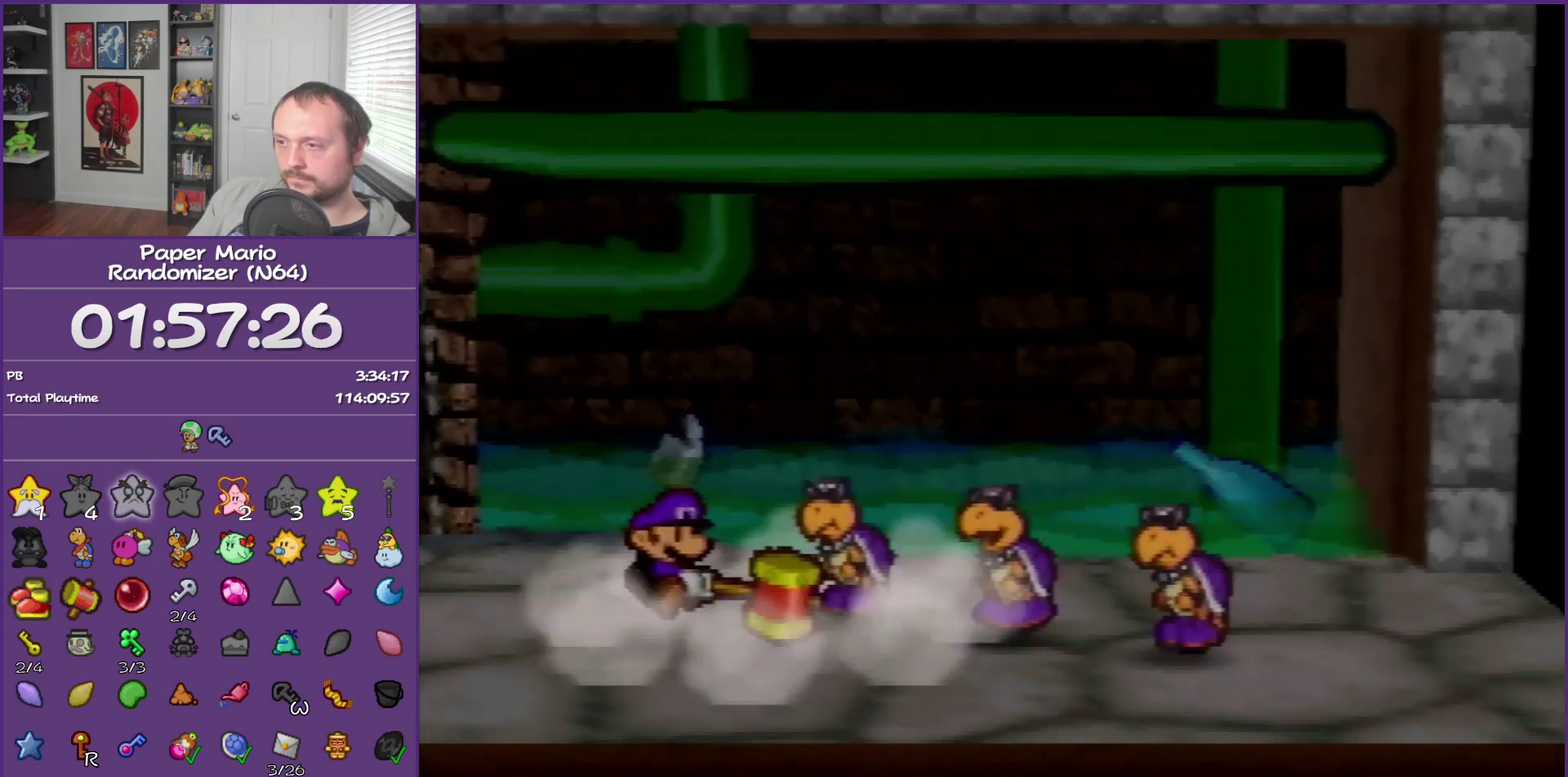
{"buttons": [], "left_stick": "center", "events": []}
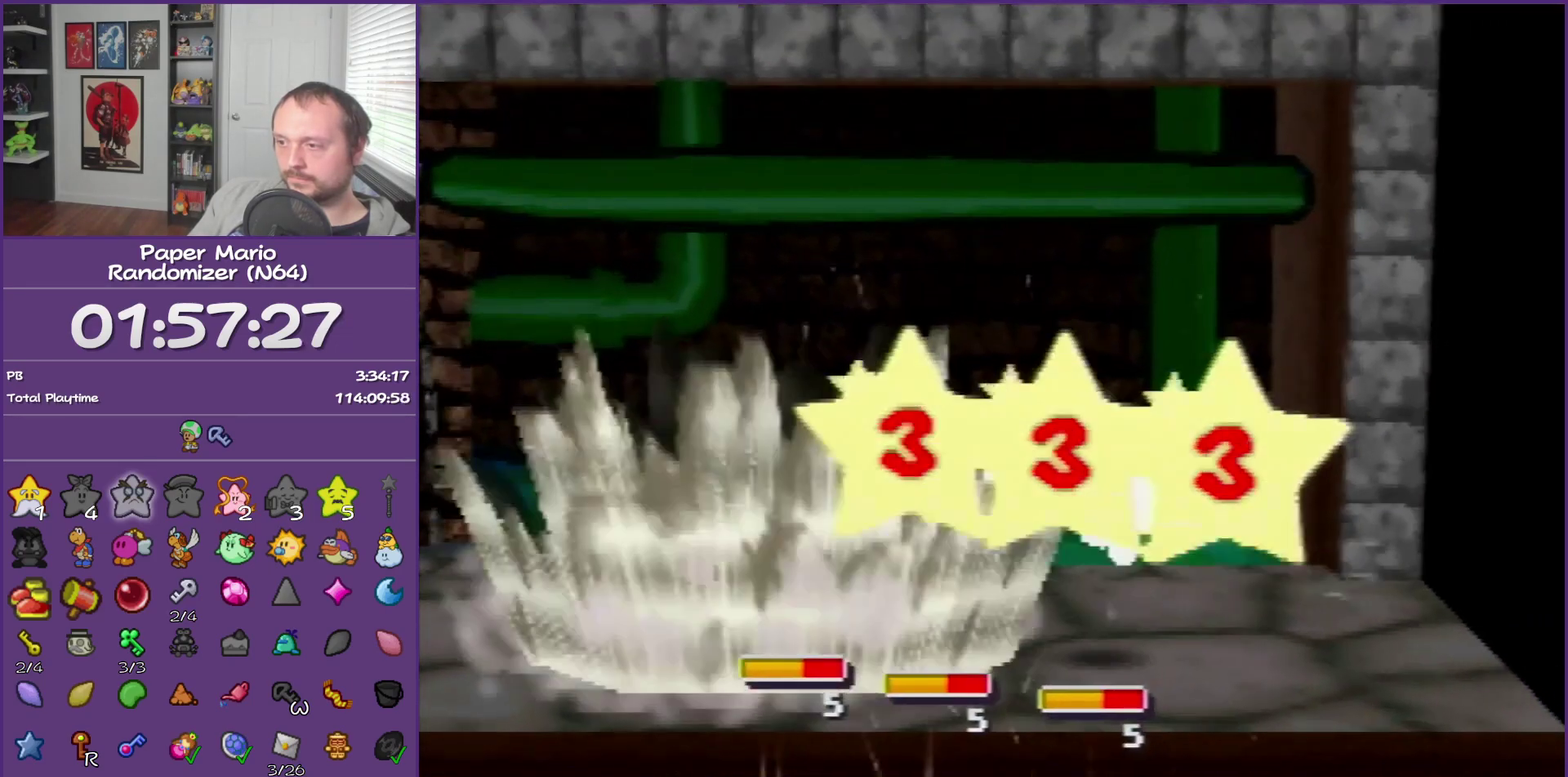
{"buttons": [], "left_stick": "center", "events": []}
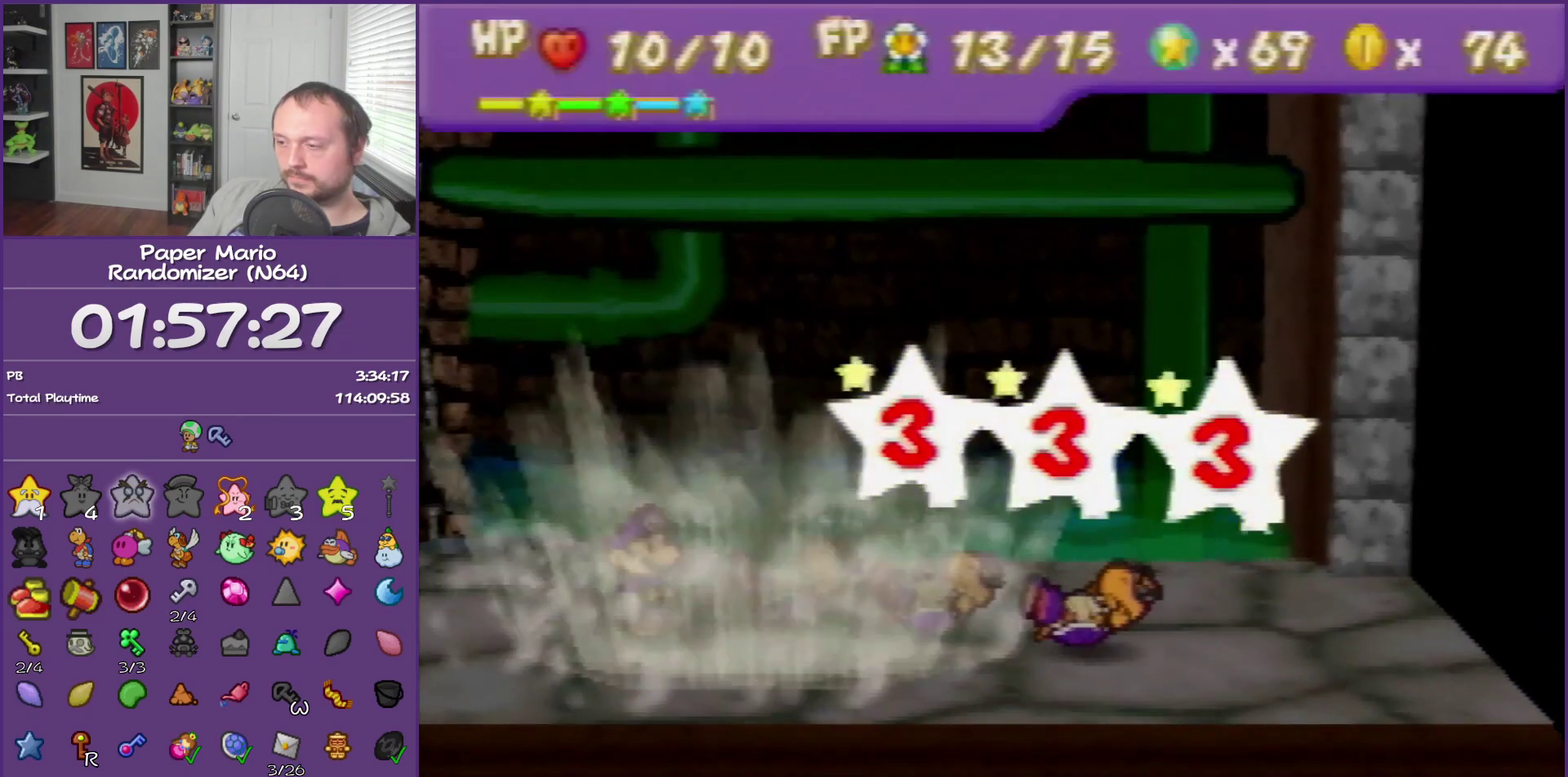
{"buttons": [], "left_stick": "center", "events": []}
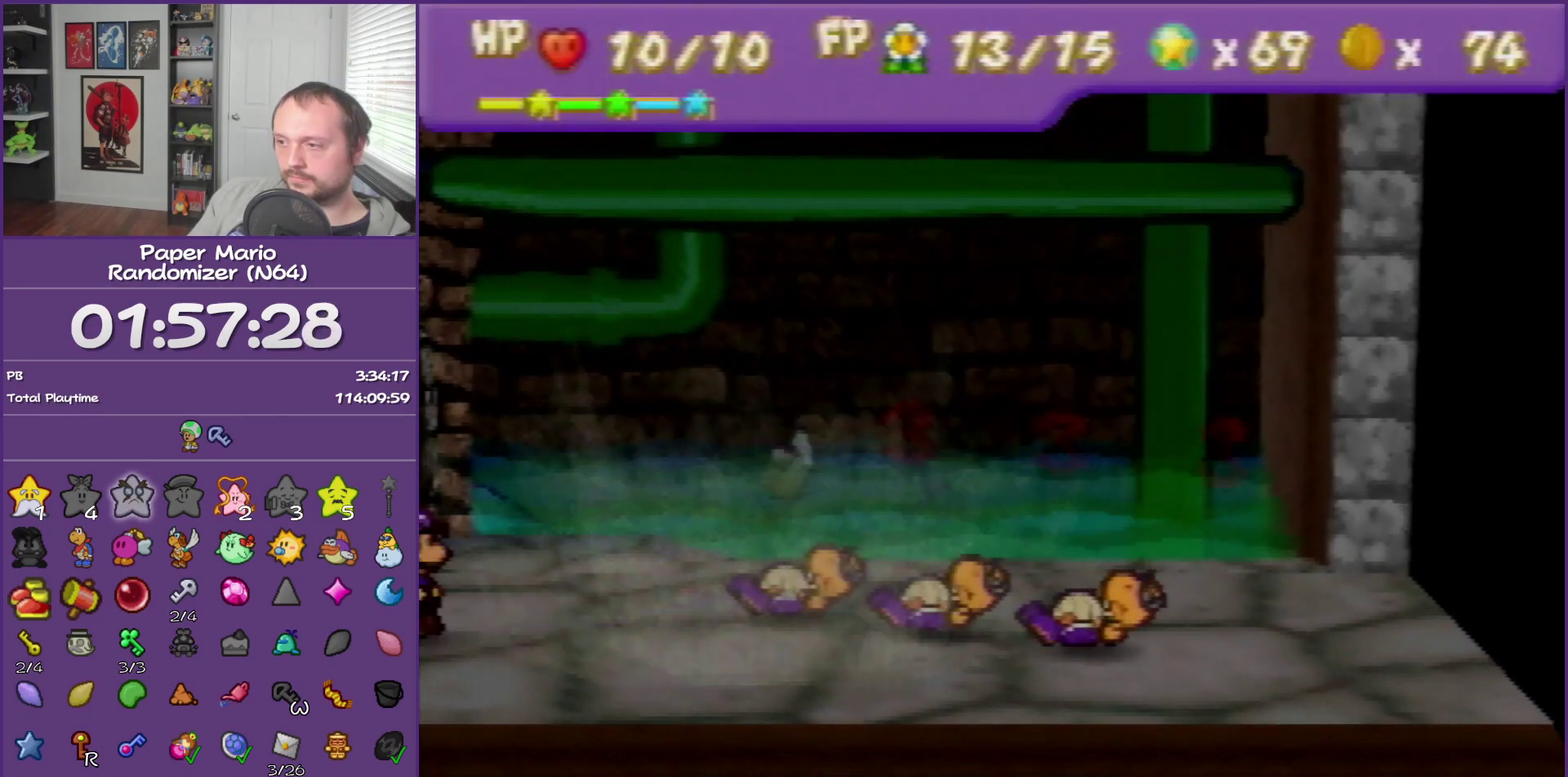
{"buttons": [], "left_stick": "center", "events": []}
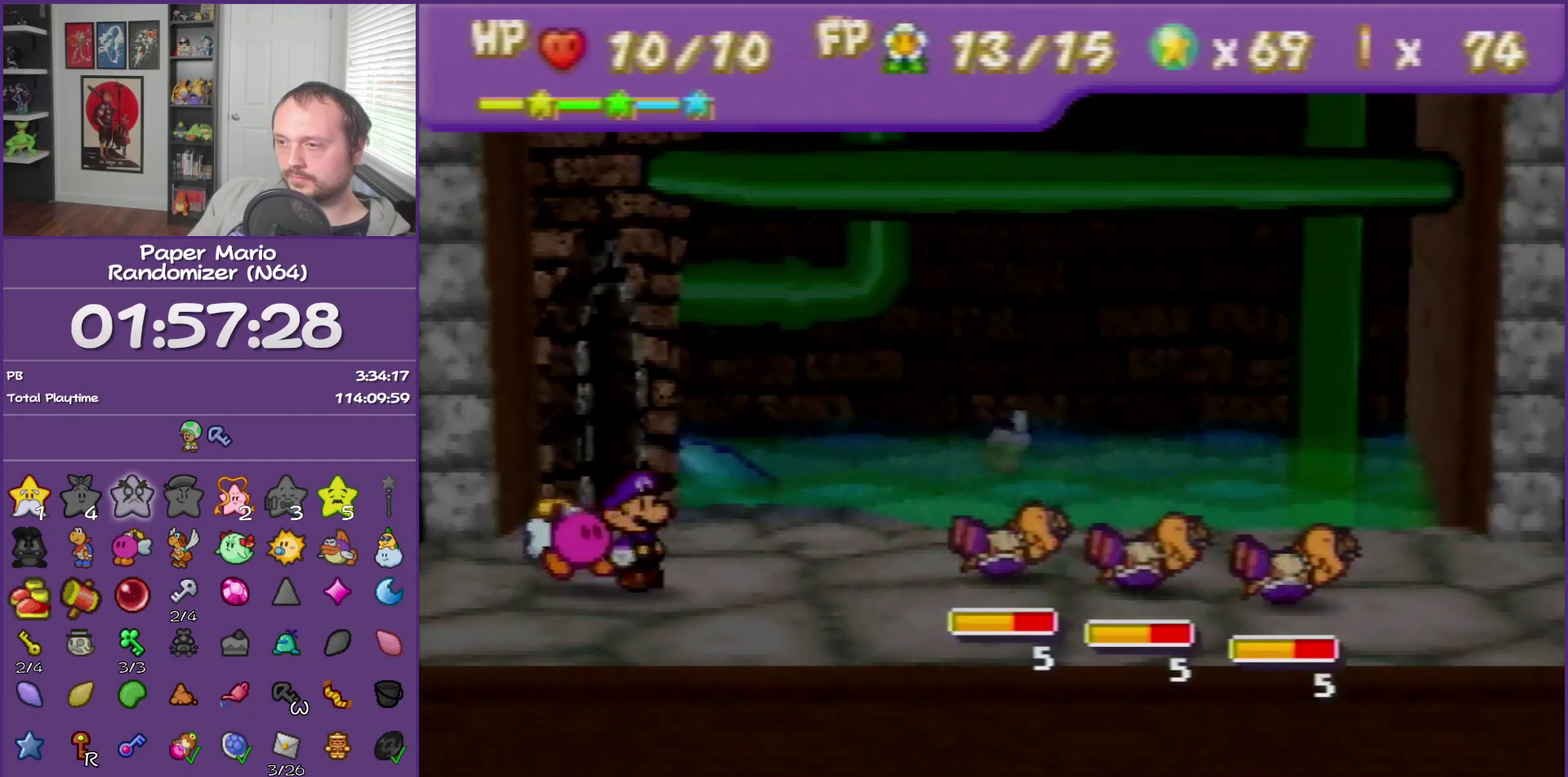
{"buttons": [], "left_stick": "center", "events": []}
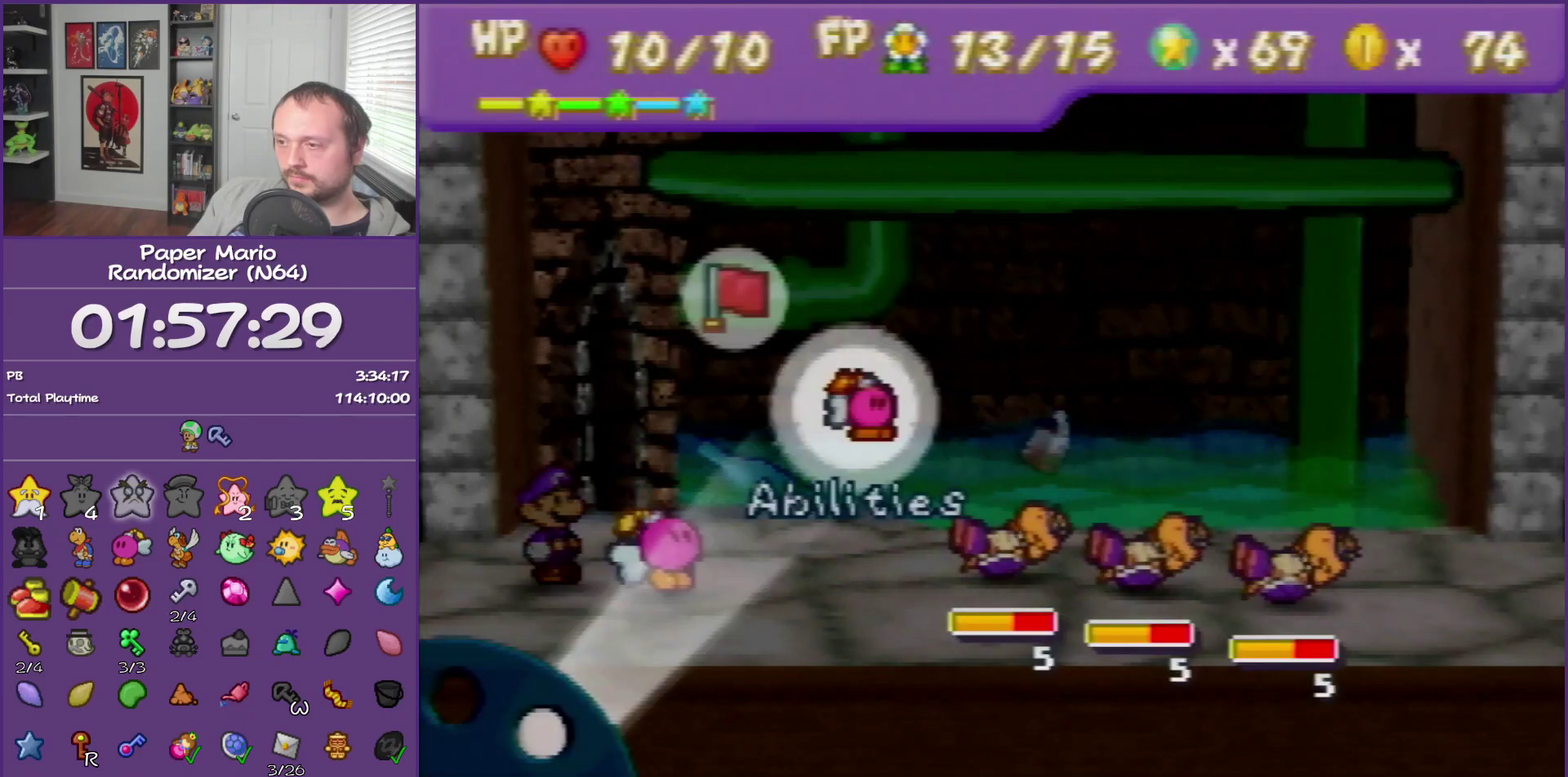
{"buttons": [], "left_stick": "up-left", "events": [[467, "left_stick", "up-left"]]}
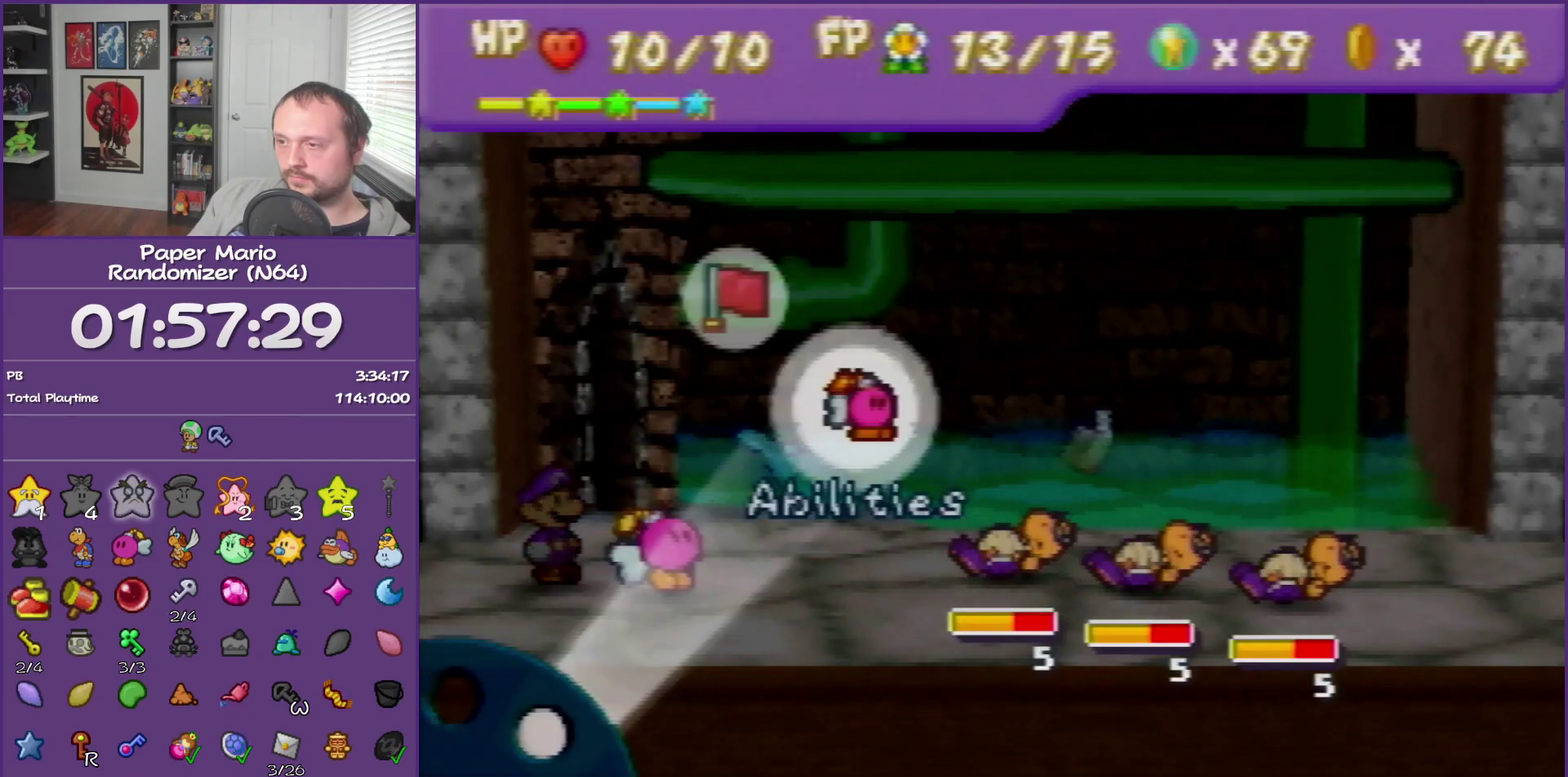
{"buttons": [], "left_stick": "center", "events": [[83, "A", "down"], [83, "left_stick", "center"], [183, "A", "up"], [233, "left_stick", "down"], [300, "A", "down"], [400, "left_stick", "center"], [433, "A", "up"]]}